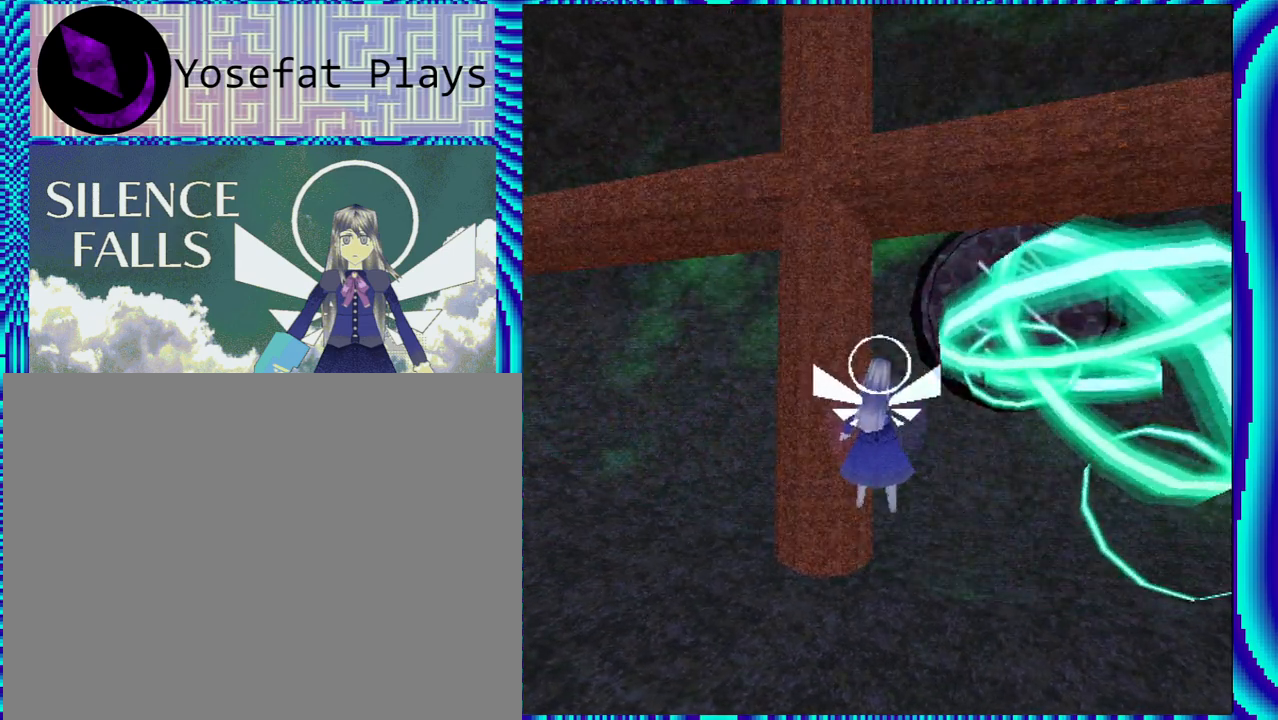
Gameplay with a controller (Nintendo layout); each line is a JSON object with the inputs held at the frame after it. "events" lists button and stick changes between this image and that frame as [ms after this image, input, new state], when the widget could be followed in between. Not read: L3 R3.
{"buttons": ["R2"], "left_stick": "center", "right_stick": "center", "events": [[117, "R2", "down"]]}
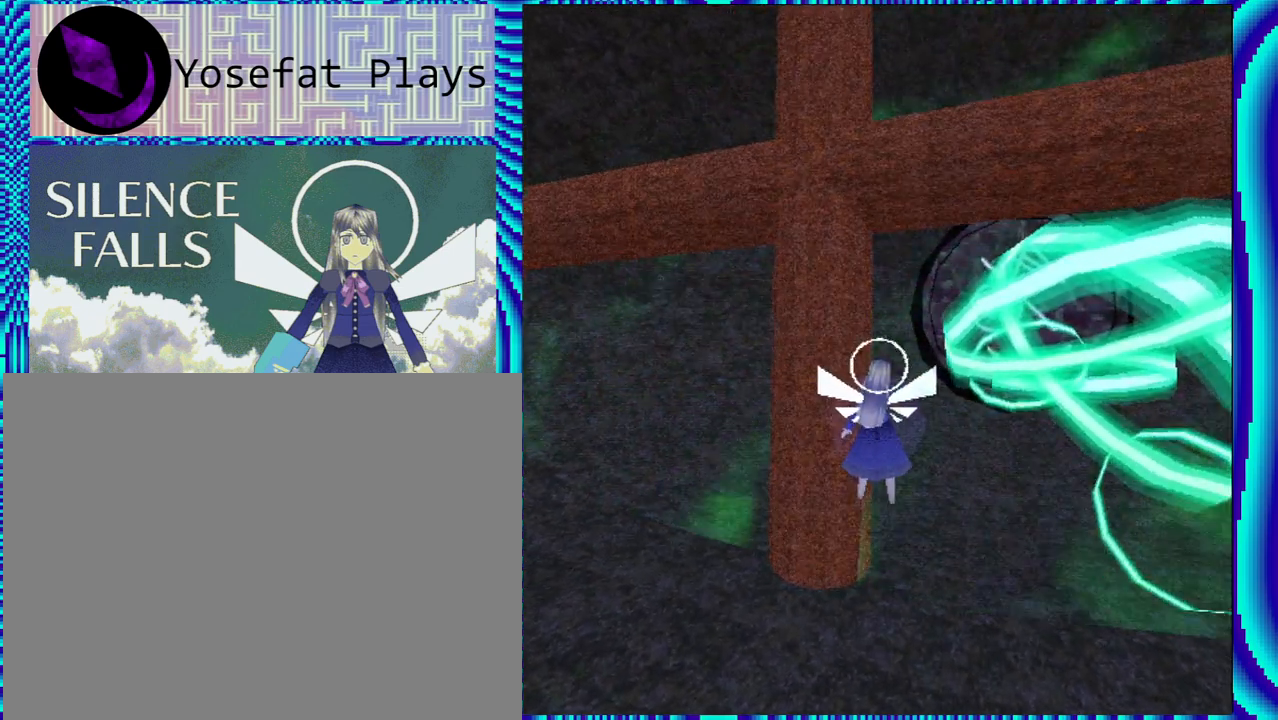
{"buttons": ["L2"], "left_stick": "center", "right_stick": "center", "events": [[233, "R2", "up"], [350, "L2", "down"]]}
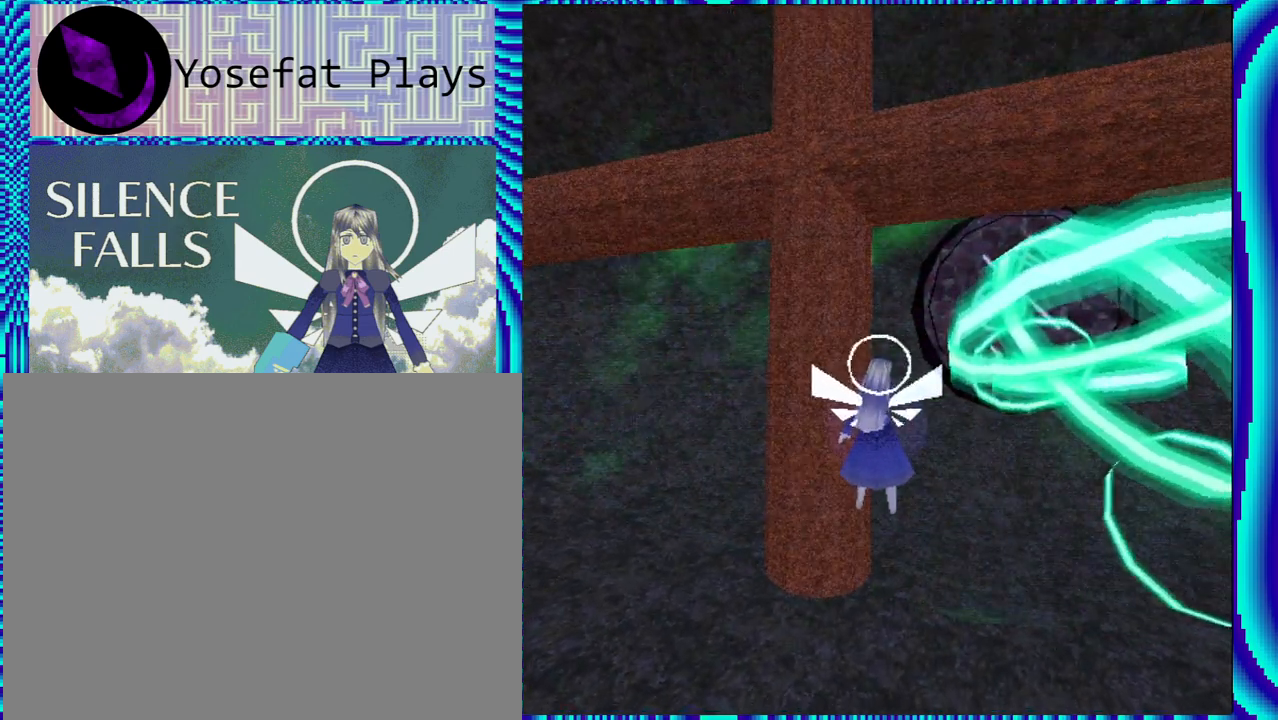
{"buttons": [], "left_stick": "center", "right_stick": "center", "events": [[267, "L2", "up"]]}
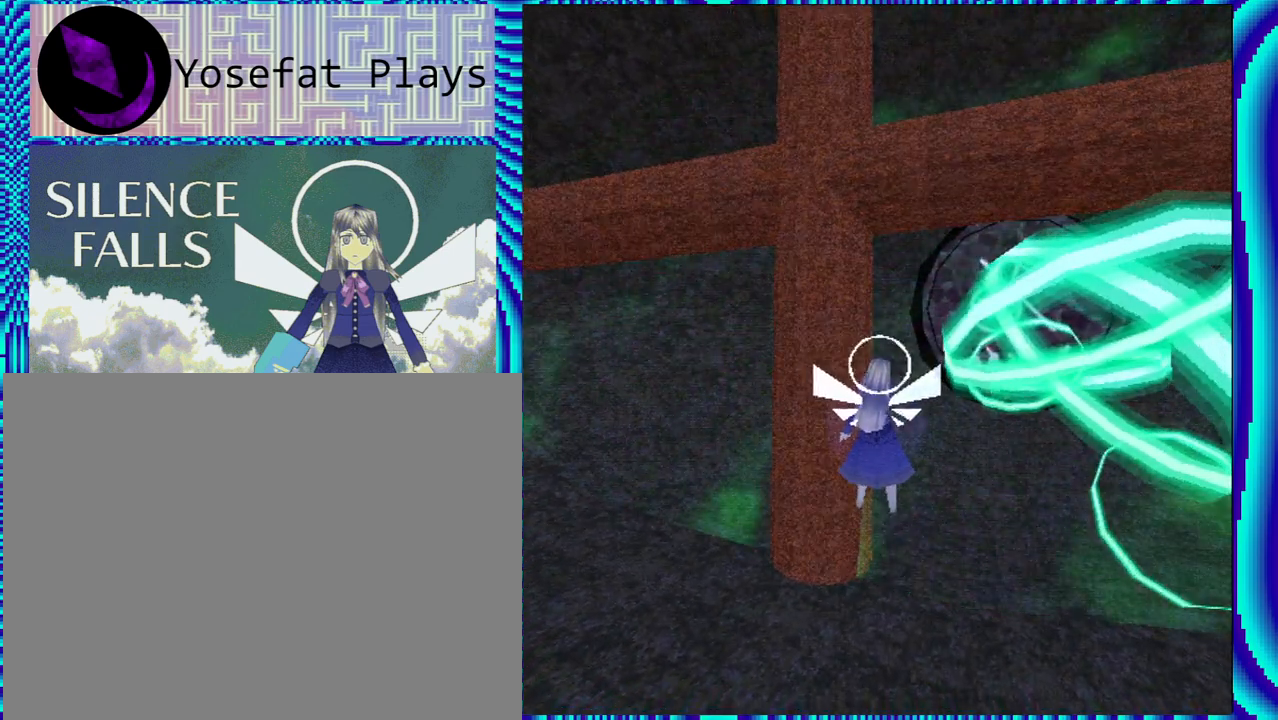
{"buttons": [], "left_stick": "center", "right_stick": "center", "events": [[33, "R1", "down"], [200, "R1", "up"]]}
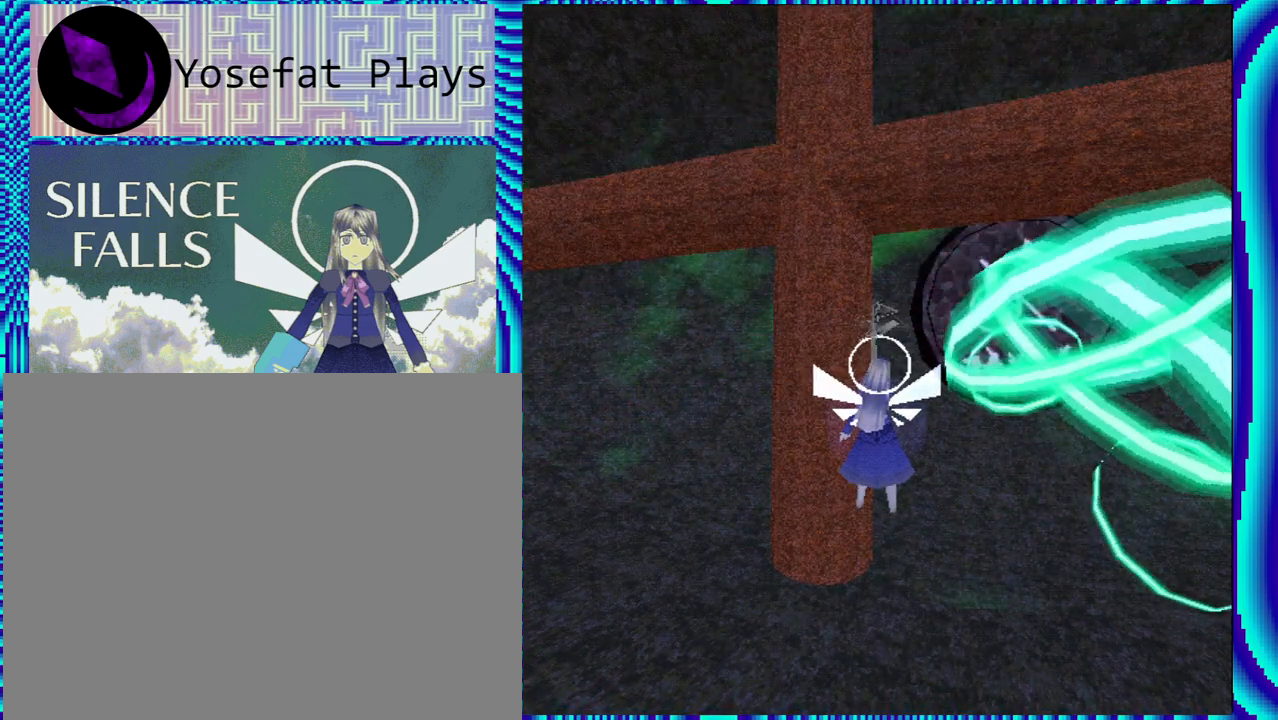
{"buttons": [], "left_stick": "center", "right_stick": "center", "events": [[250, "R1", "down"], [417, "R1", "up"]]}
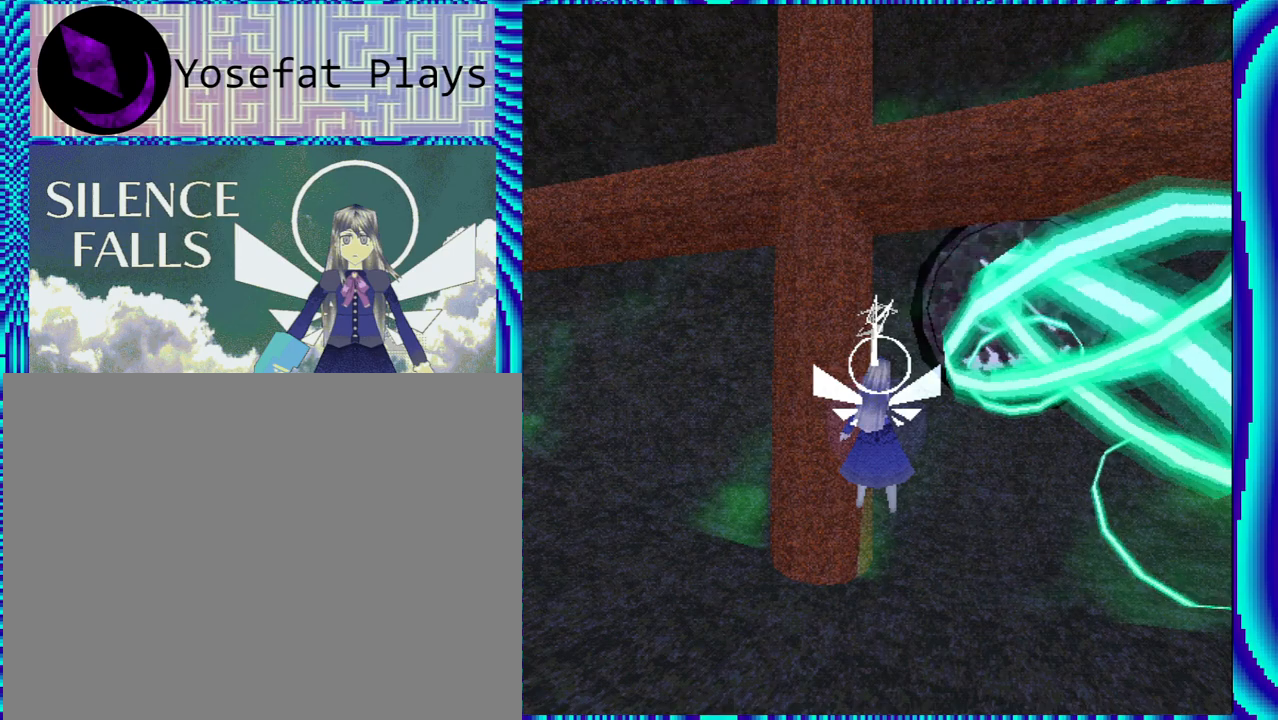
{"buttons": [], "left_stick": "center", "right_stick": "center", "events": [[217, "L1", "down"], [350, "L1", "up"]]}
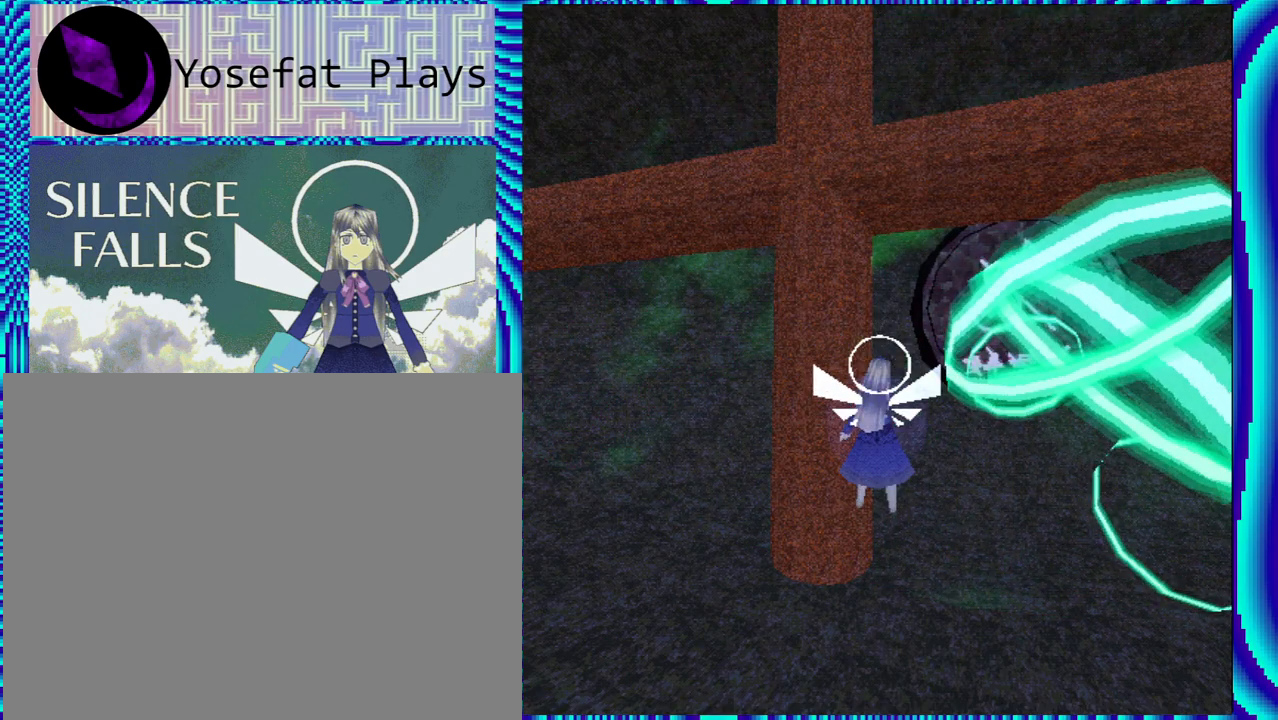
{"buttons": ["L1"], "left_stick": "center", "right_stick": "center", "events": [[317, "L1", "down"]]}
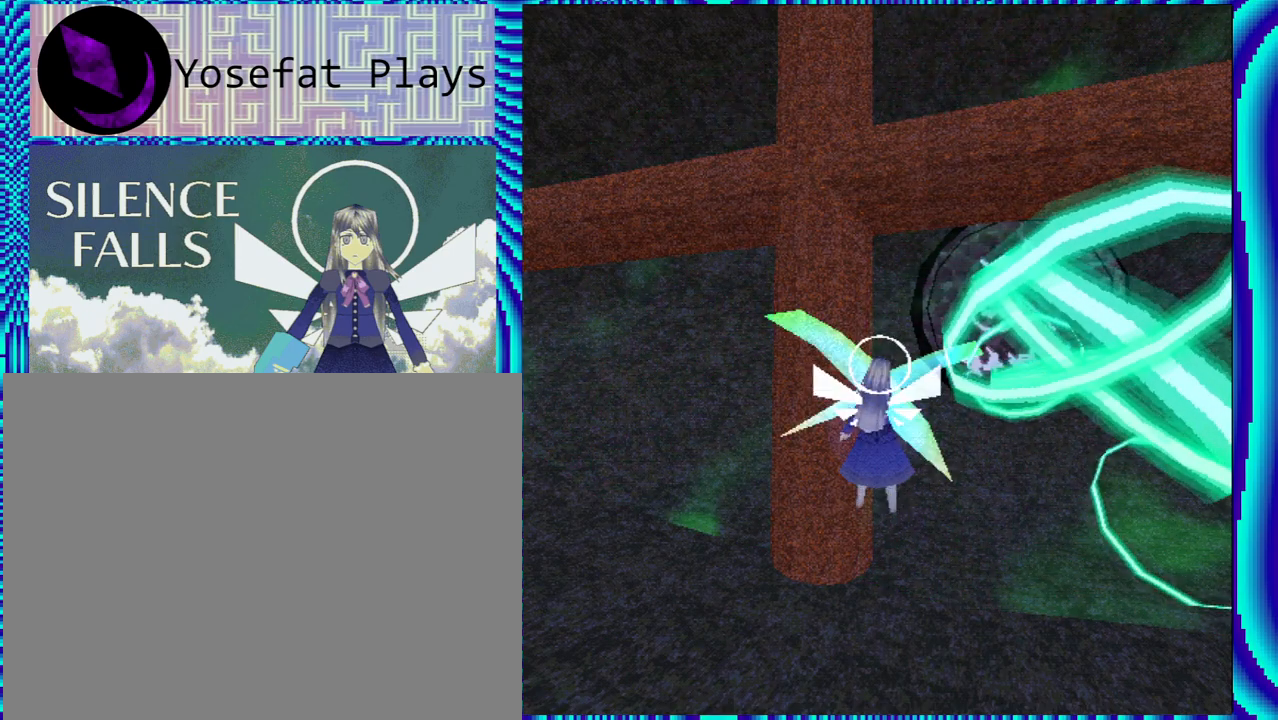
{"buttons": [], "left_stick": "center", "right_stick": "center", "events": [[33, "L1", "up"]]}
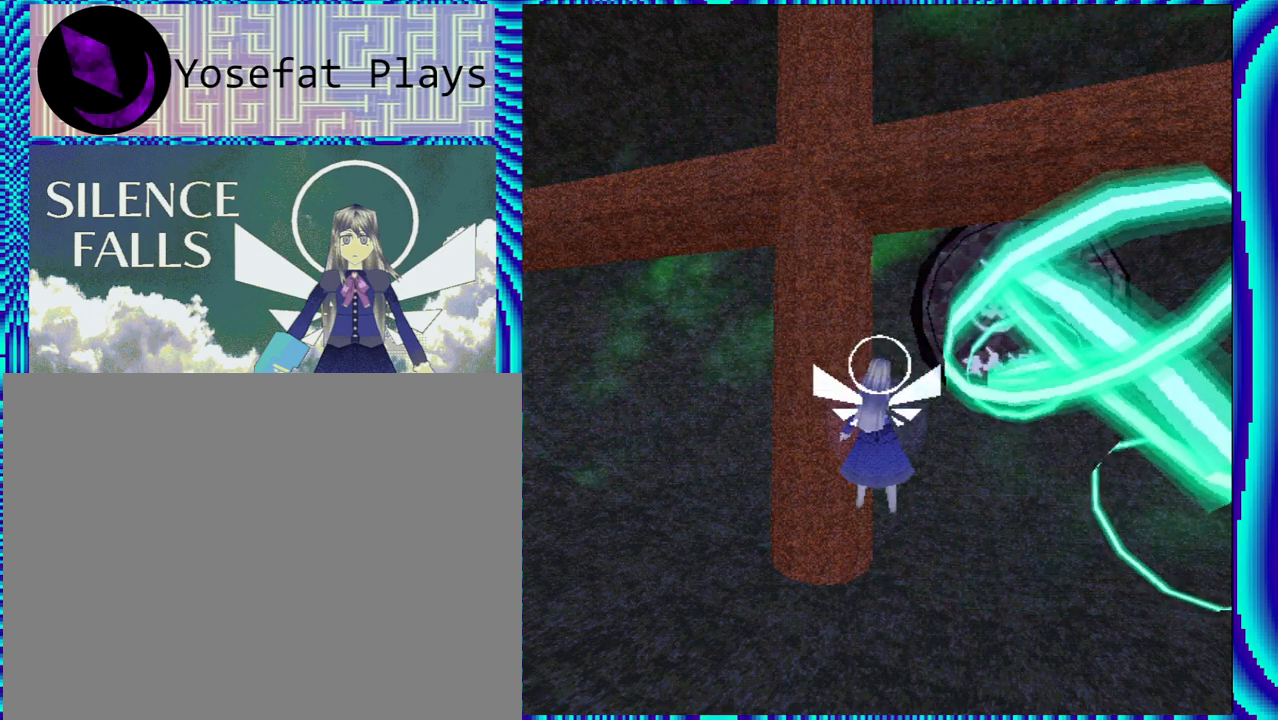
{"buttons": ["L2"], "left_stick": "center", "right_stick": "center", "events": [[450, "L2", "down"]]}
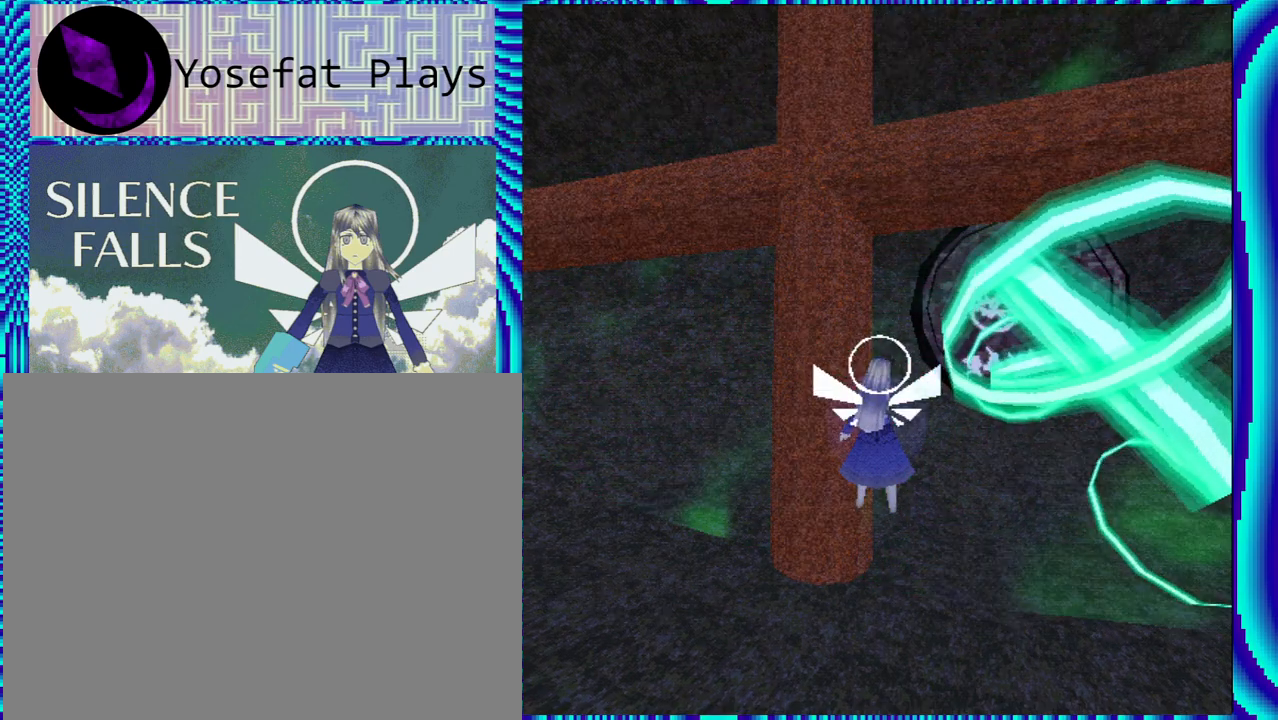
{"buttons": [], "left_stick": "center", "right_stick": "center", "events": [[433, "L2", "up"]]}
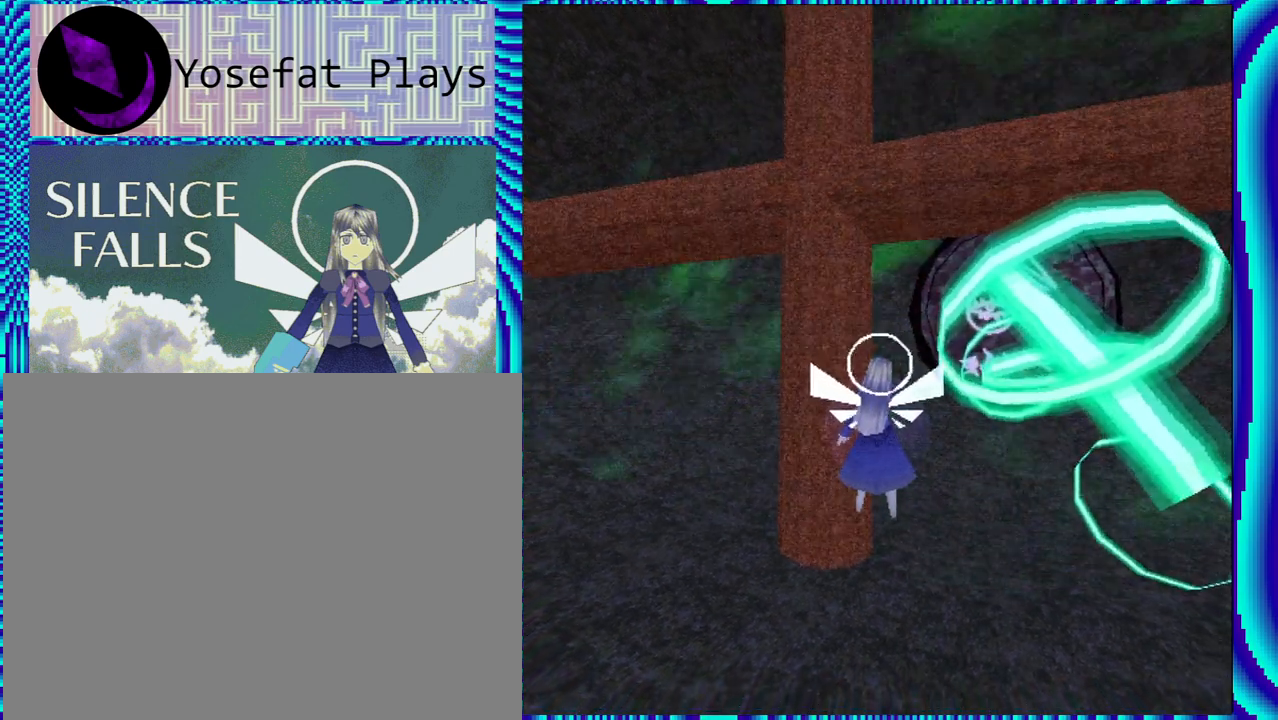
{"buttons": ["R2"], "left_stick": "center", "right_stick": "center", "events": [[233, "R2", "down"]]}
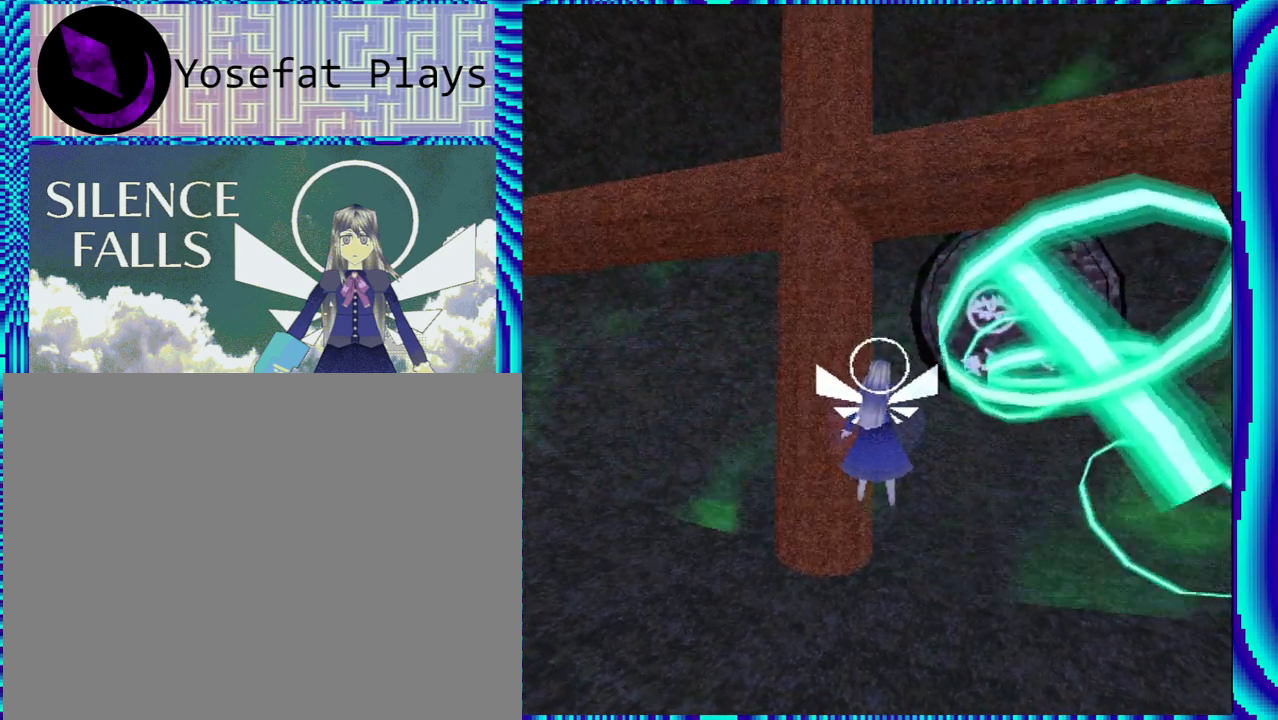
{"buttons": ["R2"], "left_stick": "center", "right_stick": "center", "events": []}
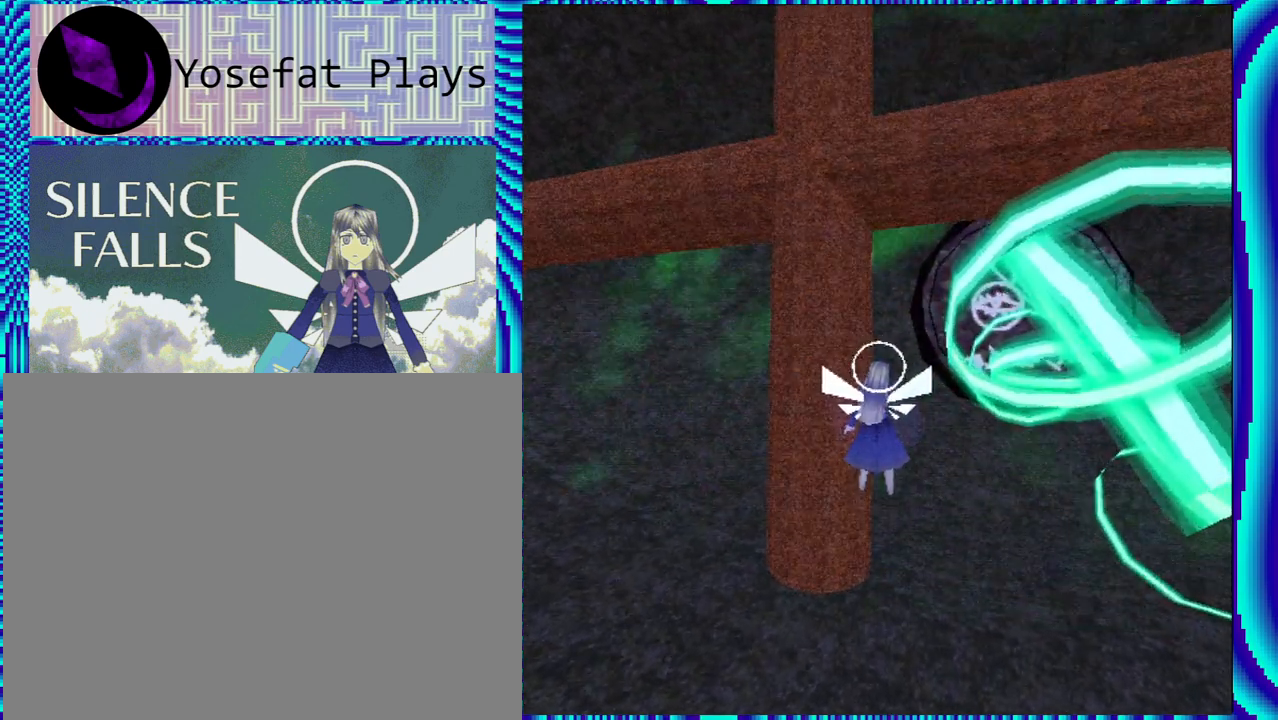
{"buttons": ["R2"], "left_stick": "center", "right_stick": "center", "events": []}
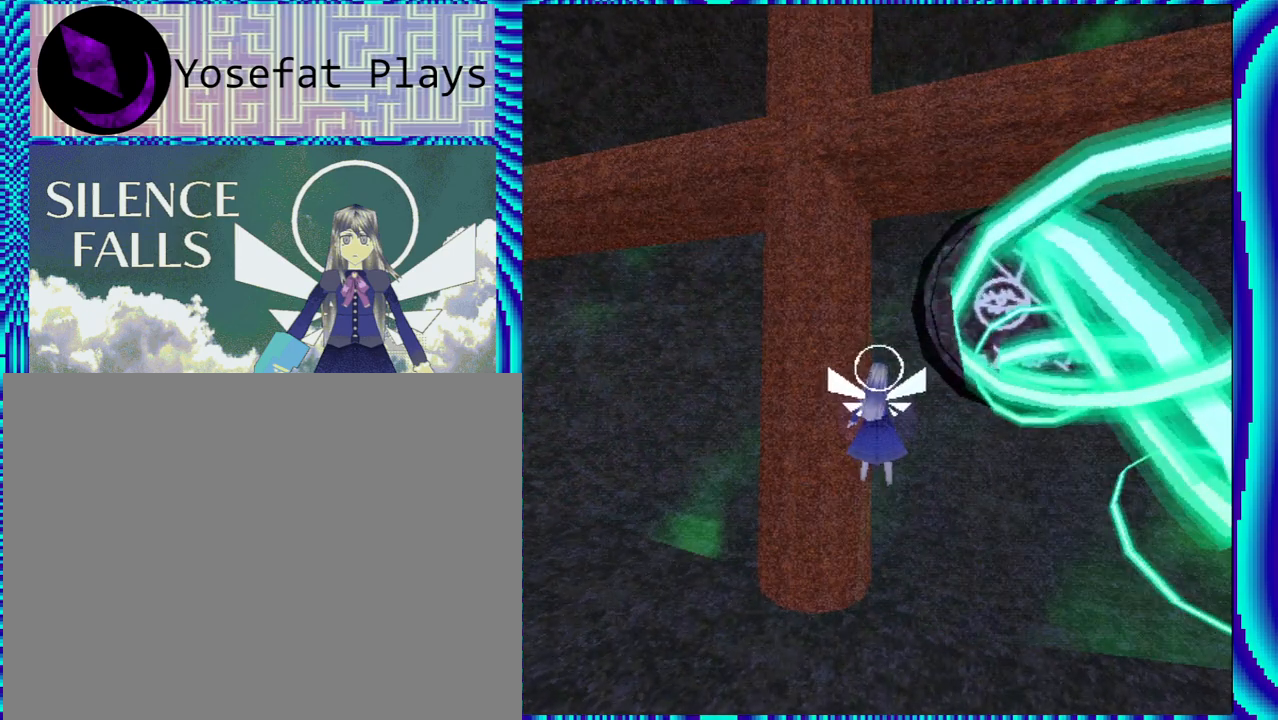
{"buttons": [], "left_stick": "center", "right_stick": "center", "events": [[50, "R2", "up"], [167, "R1", "down"], [283, "R1", "up"]]}
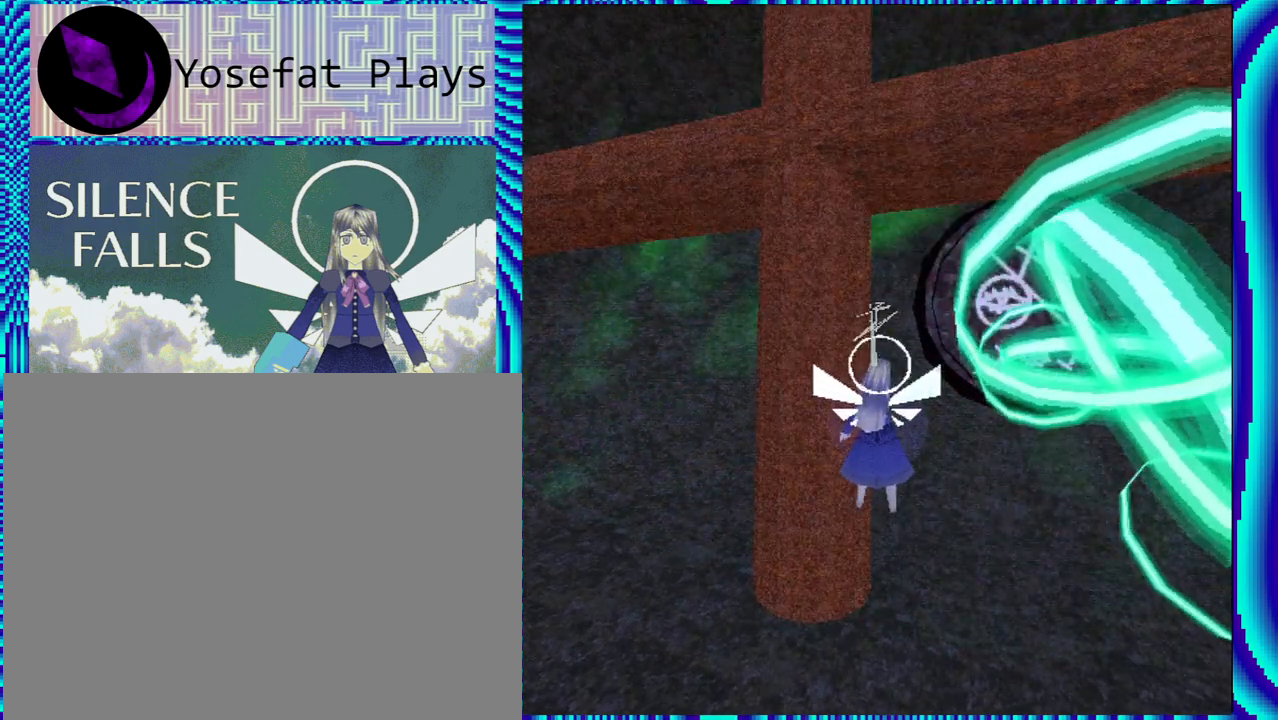
{"buttons": ["R2"], "left_stick": "center", "right_stick": "center", "events": [[250, "R2", "down"]]}
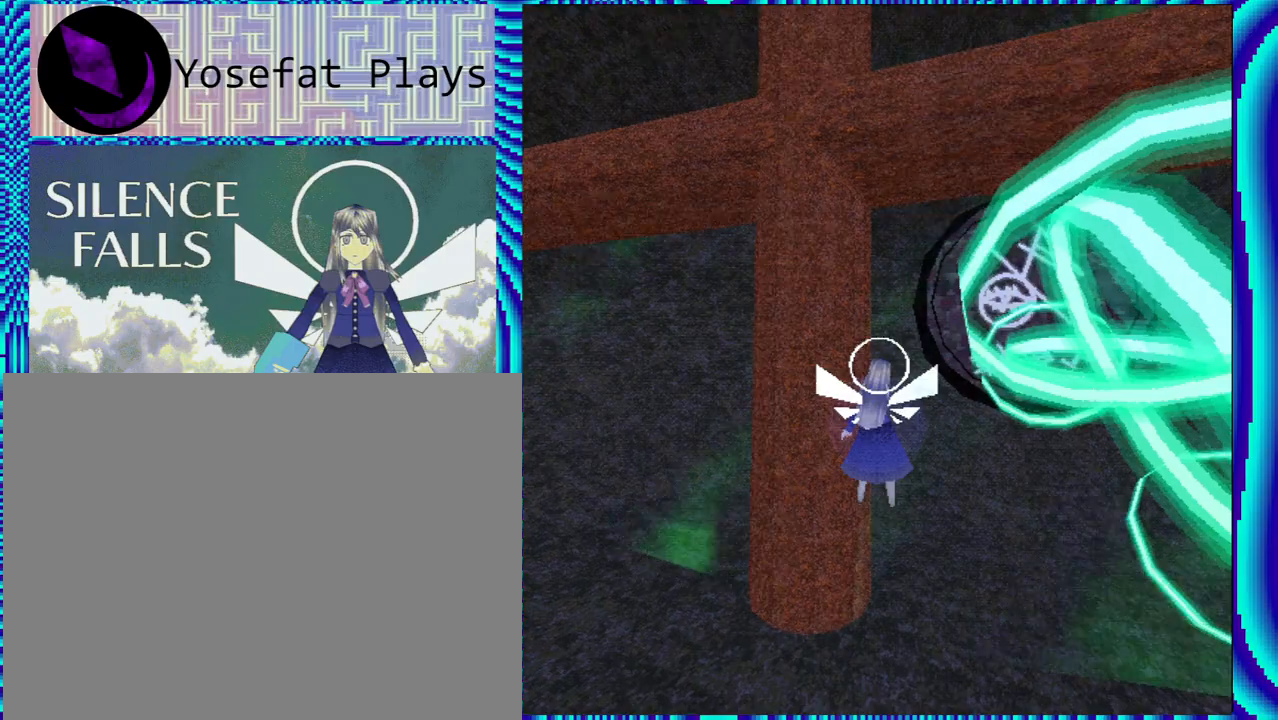
{"buttons": ["R2"], "left_stick": "center", "right_stick": "center", "events": []}
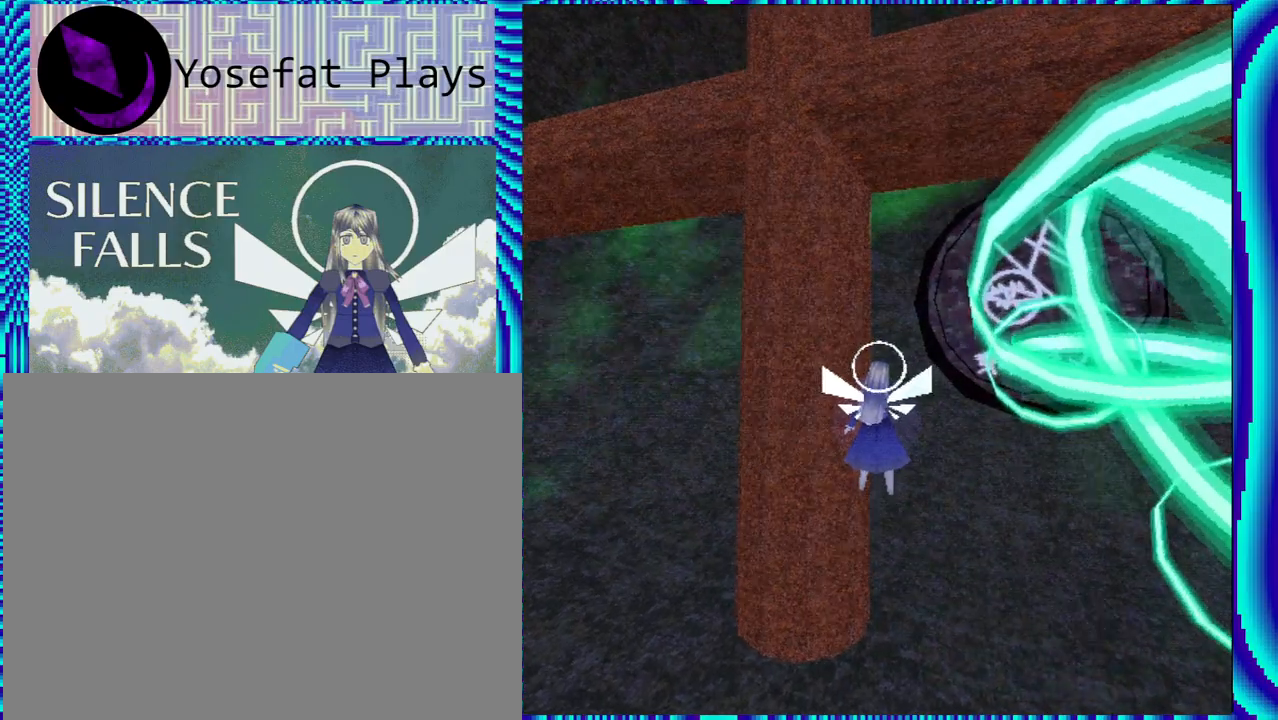
{"buttons": ["R2"], "left_stick": "center", "right_stick": "center", "events": []}
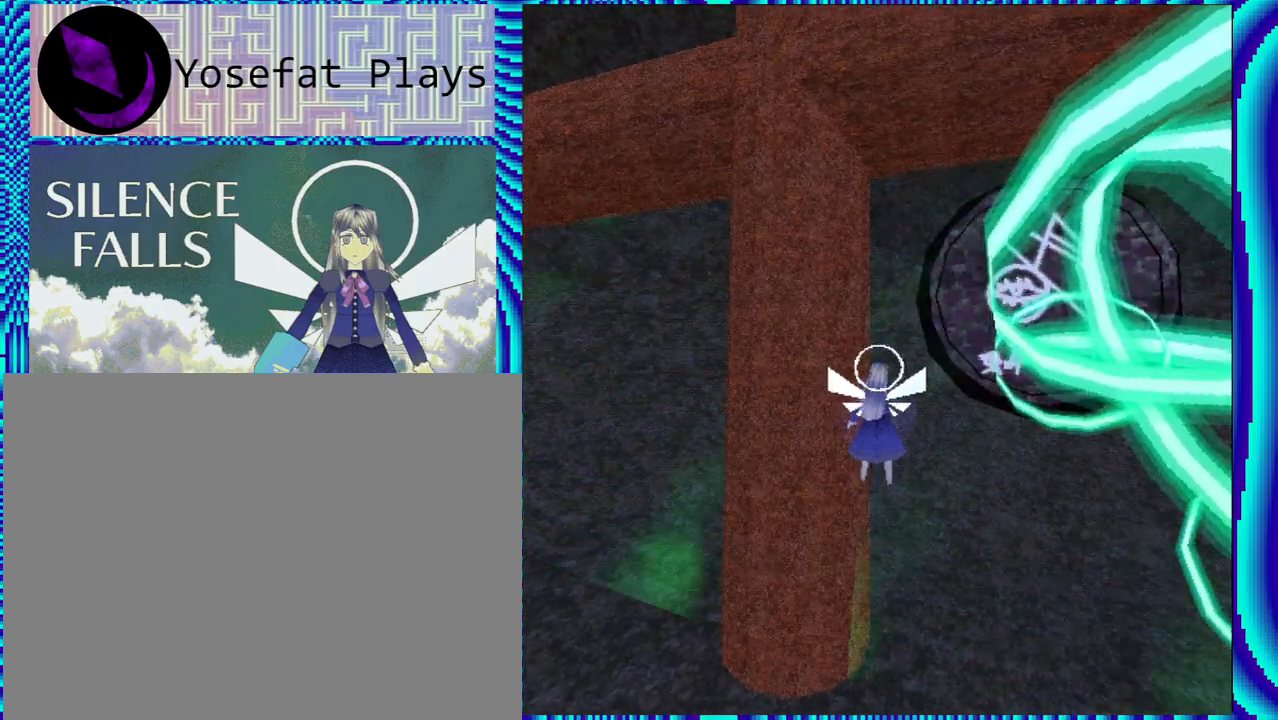
{"buttons": ["R2"], "left_stick": "center", "right_stick": "center", "events": []}
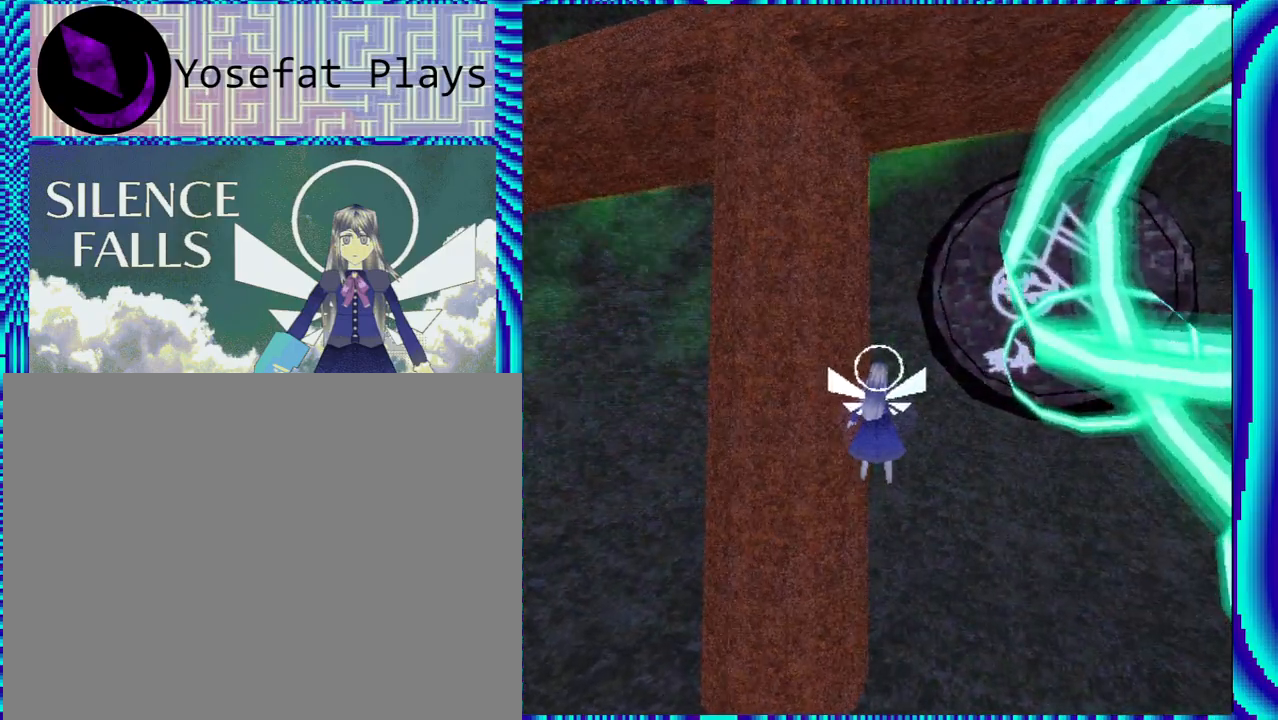
{"buttons": ["R2"], "left_stick": "center", "right_stick": "center", "events": []}
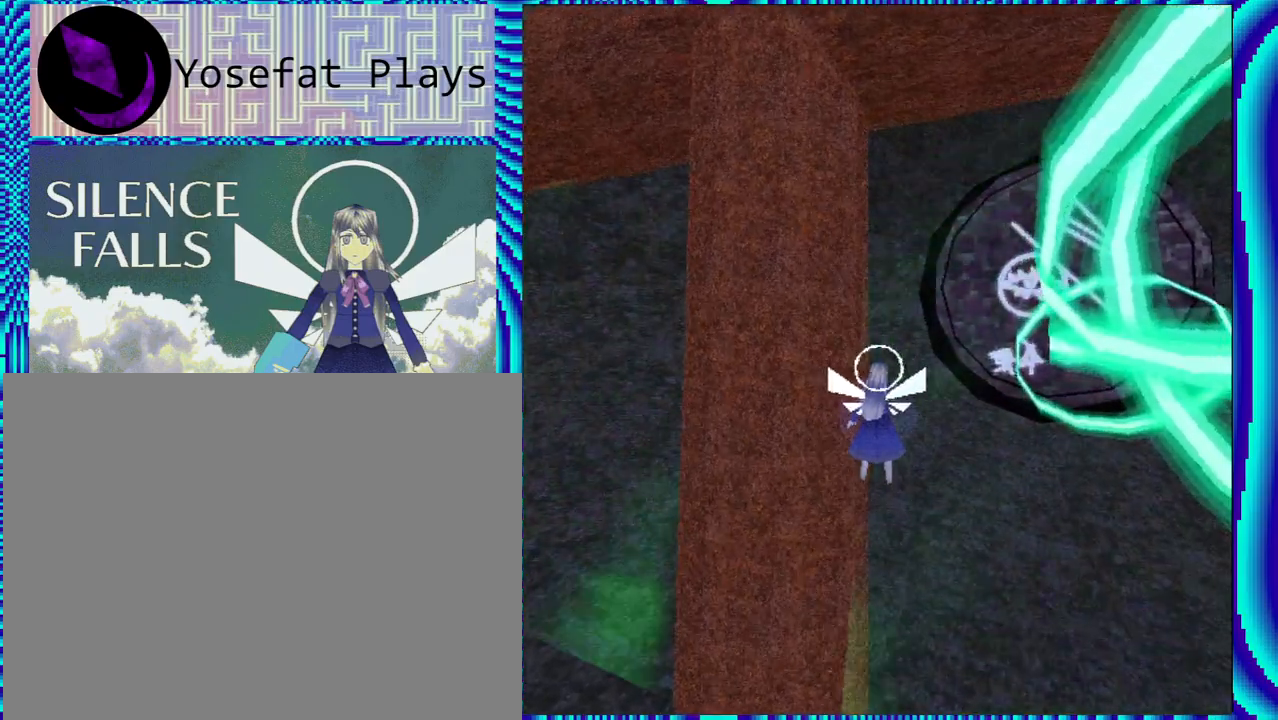
{"buttons": ["R2"], "left_stick": "center", "right_stick": "center", "events": [[117, "DPAD_RIGHT", "down"], [267, "DPAD_RIGHT", "up"]]}
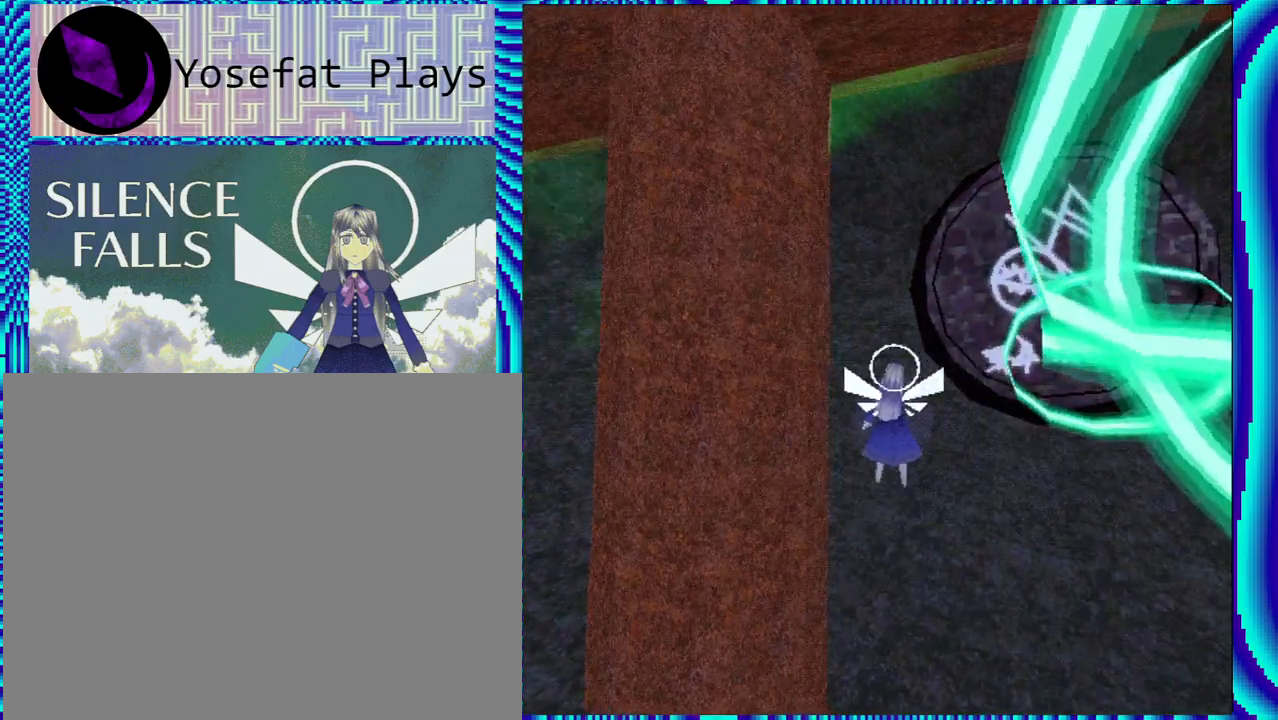
{"buttons": ["R2"], "left_stick": "center", "right_stick": "center", "events": []}
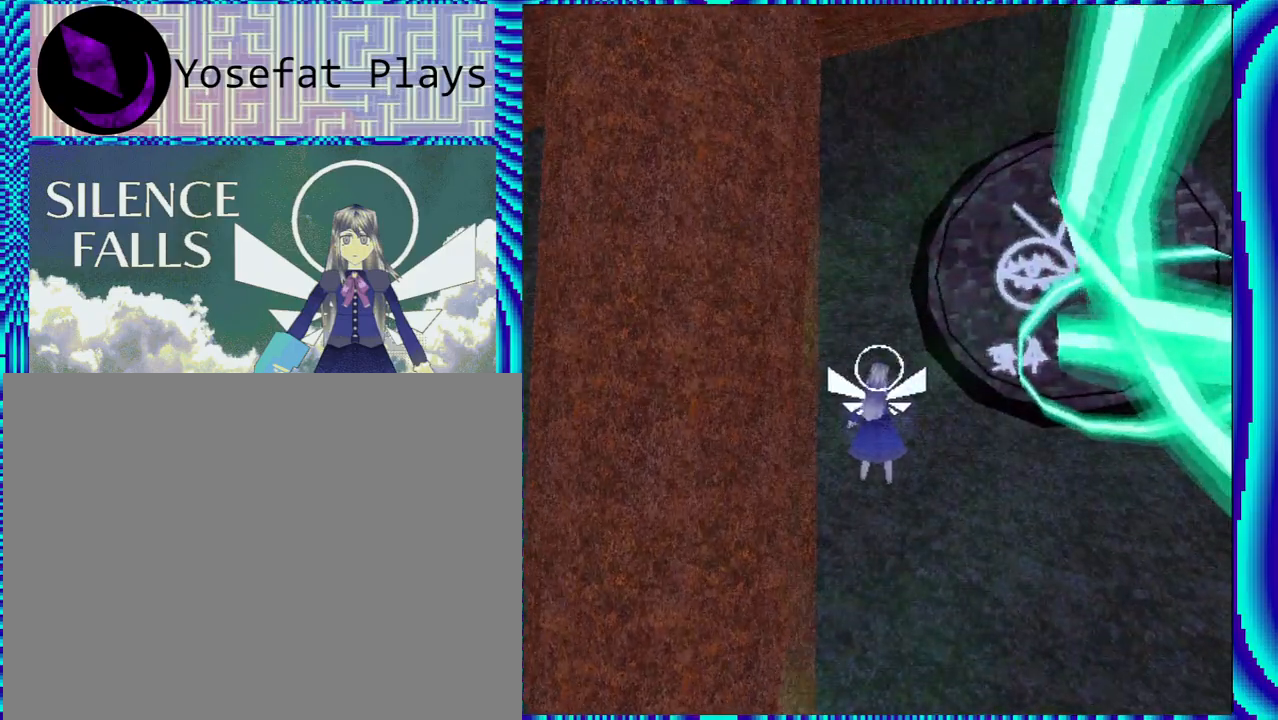
{"buttons": ["R2"], "left_stick": "center", "right_stick": "center", "events": []}
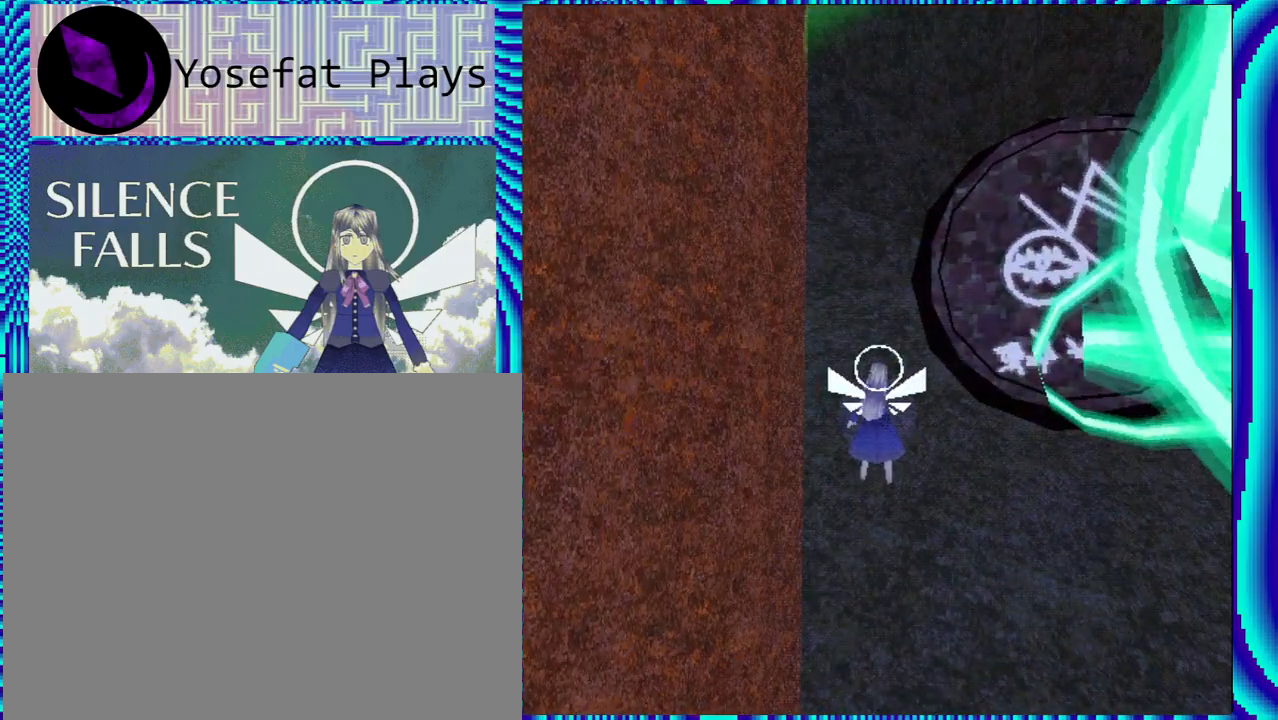
{"buttons": ["R2"], "left_stick": "center", "right_stick": "center", "events": []}
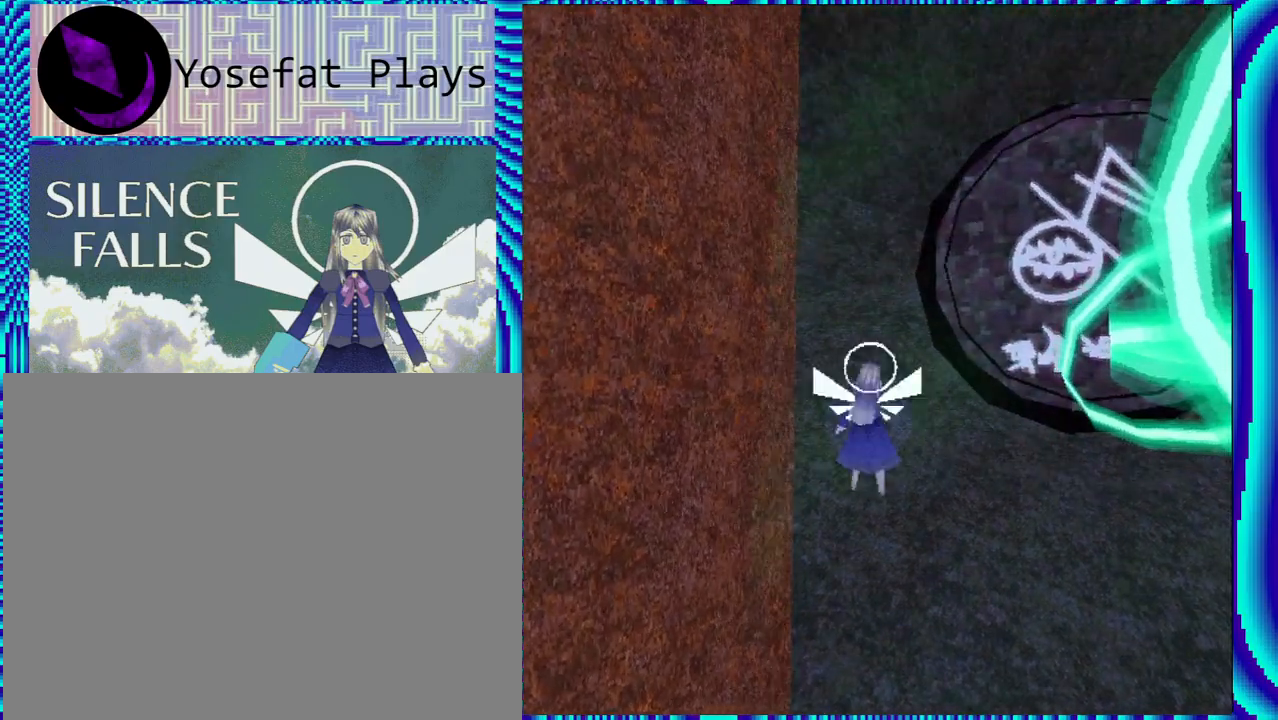
{"buttons": [], "left_stick": "center", "right_stick": "center", "events": [[17, "R2", "up"]]}
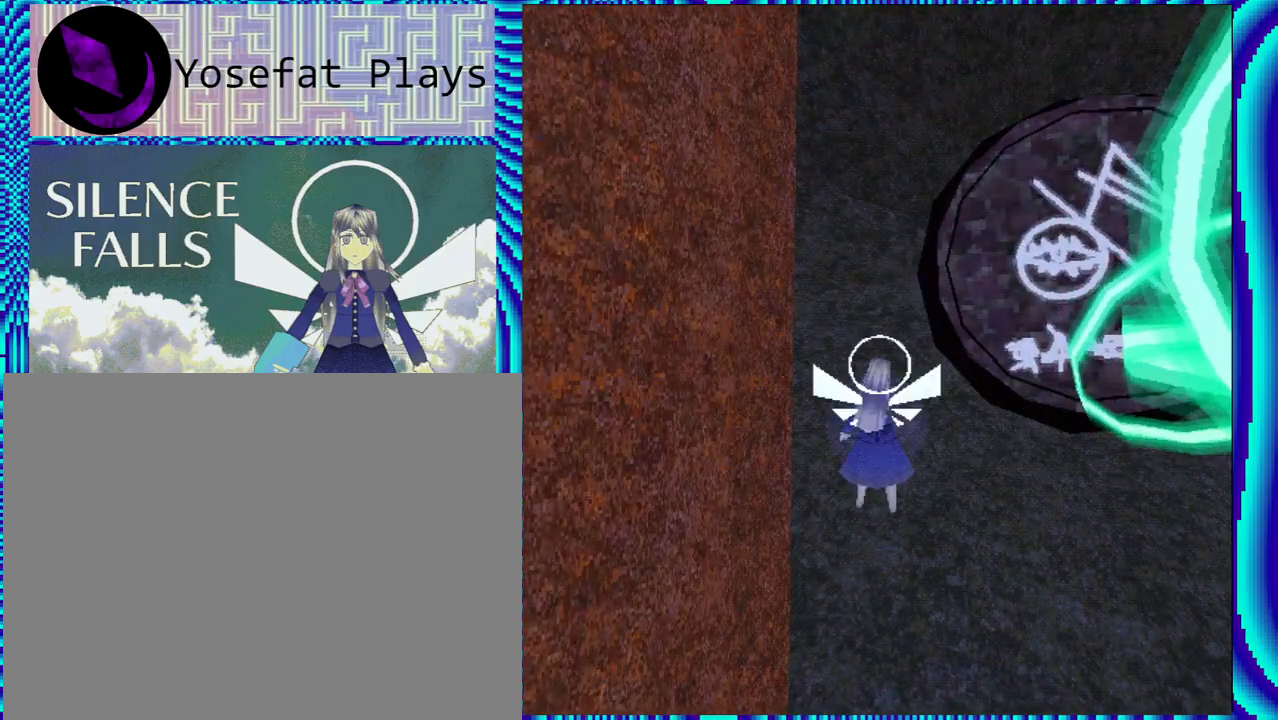
{"buttons": ["R2"], "left_stick": "center", "right_stick": "center", "events": [[67, "R2", "down"]]}
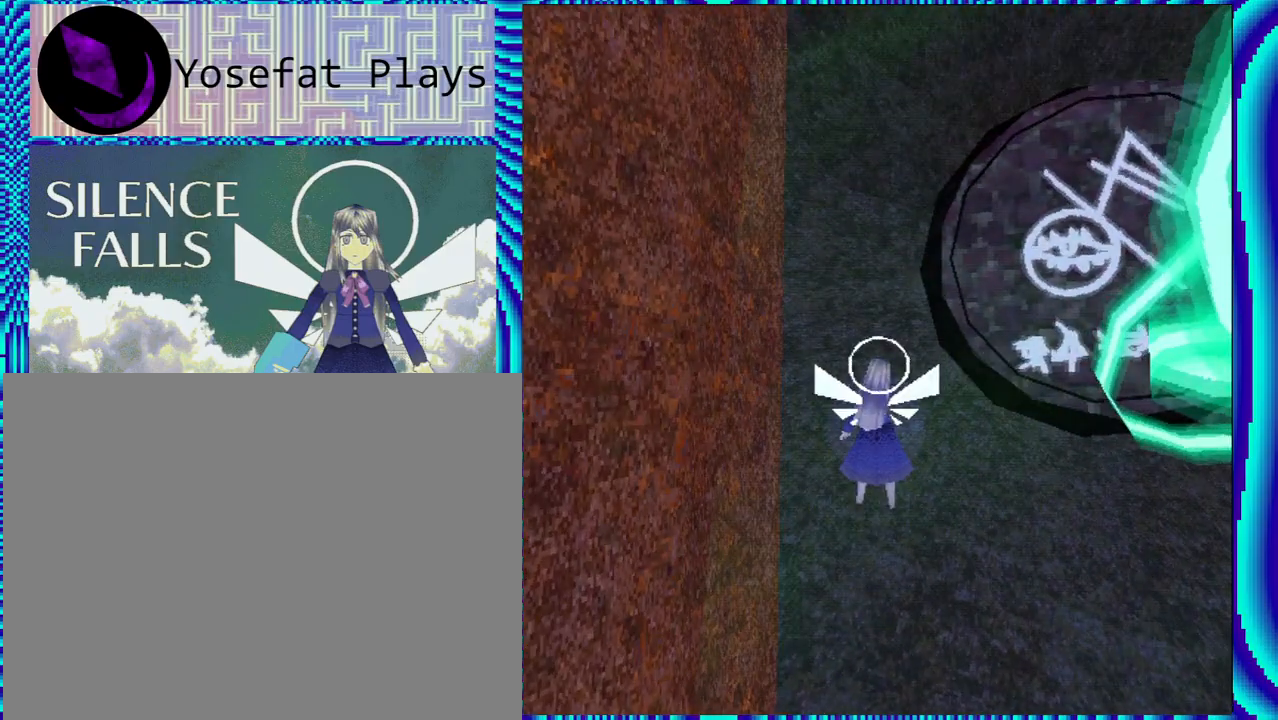
{"buttons": ["R2"], "left_stick": "center", "right_stick": "center", "events": []}
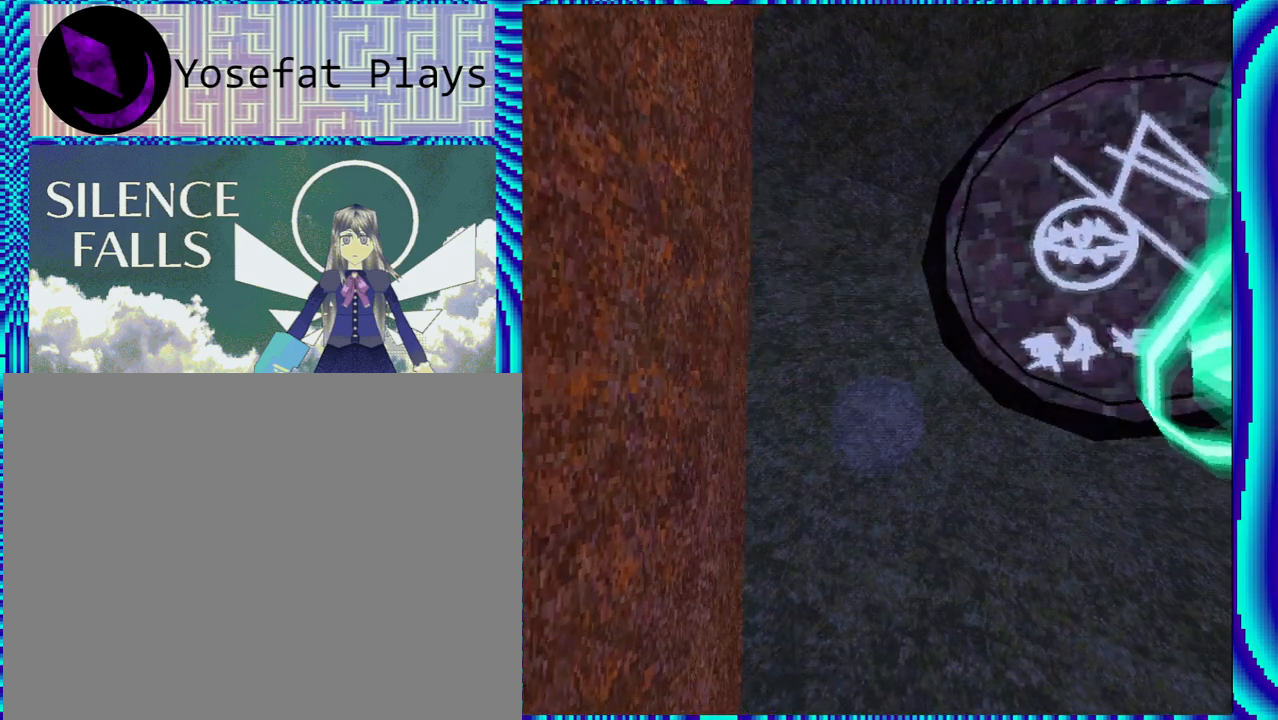
{"buttons": ["R2"], "left_stick": "center", "right_stick": "center", "events": [[133, "R2", "up"], [483, "R2", "down"]]}
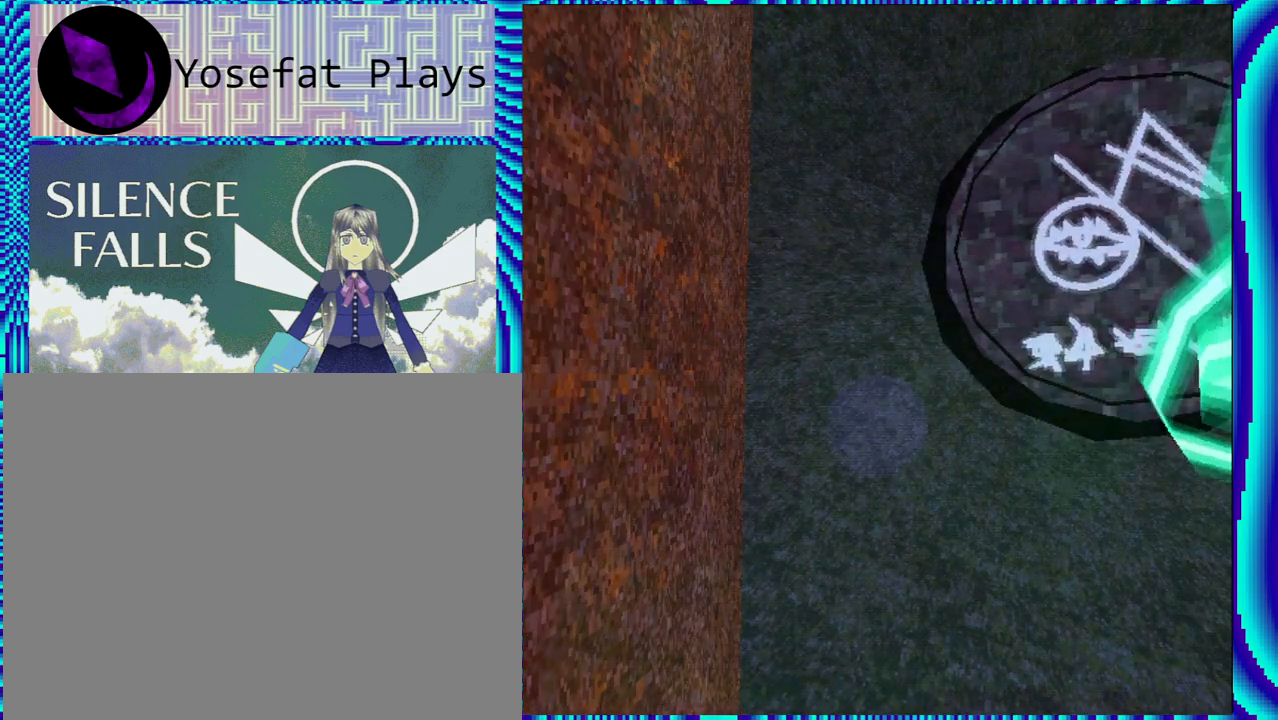
{"buttons": ["R2"], "left_stick": "center", "right_stick": "center", "events": []}
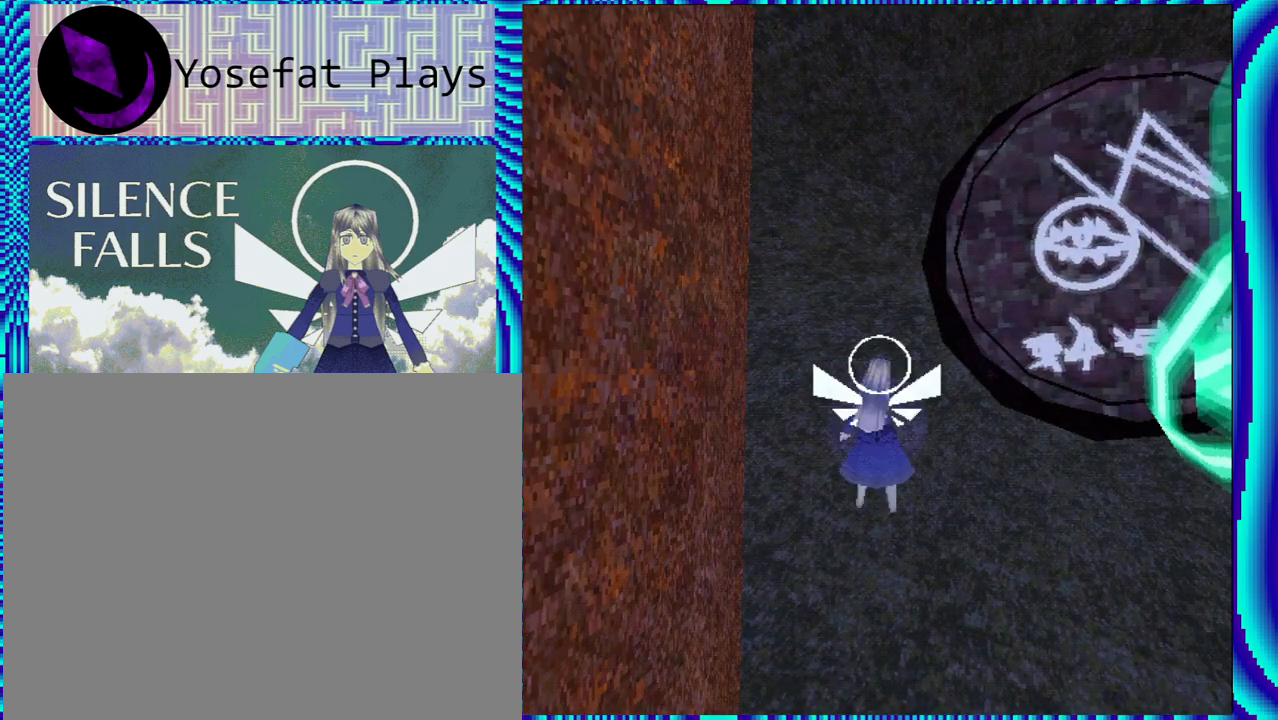
{"buttons": [], "left_stick": "center", "right_stick": "center", "events": [[67, "R2", "up"]]}